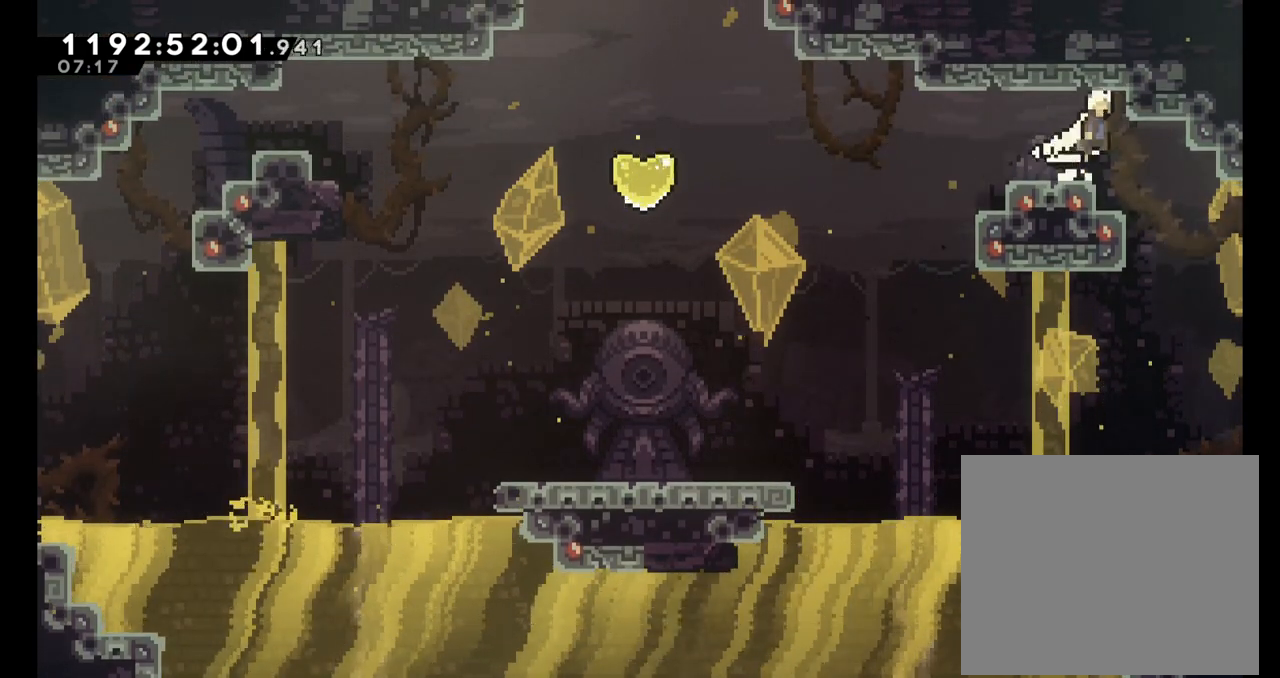
Gameplay with a controller (Nintendo layout); each line is a JSON object with the inputs held at the frame after it (dt_ms = milliseconds from this image to that frame). "events" lists button and stick changes between this image and that frame as [ms after this image, input, new state], when the widget could be followed in between. Not read: HOME L3 R3.
{"dt_ms": 500, "buttons": ["B", "L1"], "left_stick": "left", "right_stick": "center", "events": [[17, "DPAD_RIGHT", "down"], [67, "DPAD_RIGHT", "up"], [100, "B", "up"], [100, "left_stick", "down-left"], [117, "Y", "down"], [283, "Y", "up"], [333, "B", "down"], [383, "left_stick", "left"], [483, "L1", "down"]]}
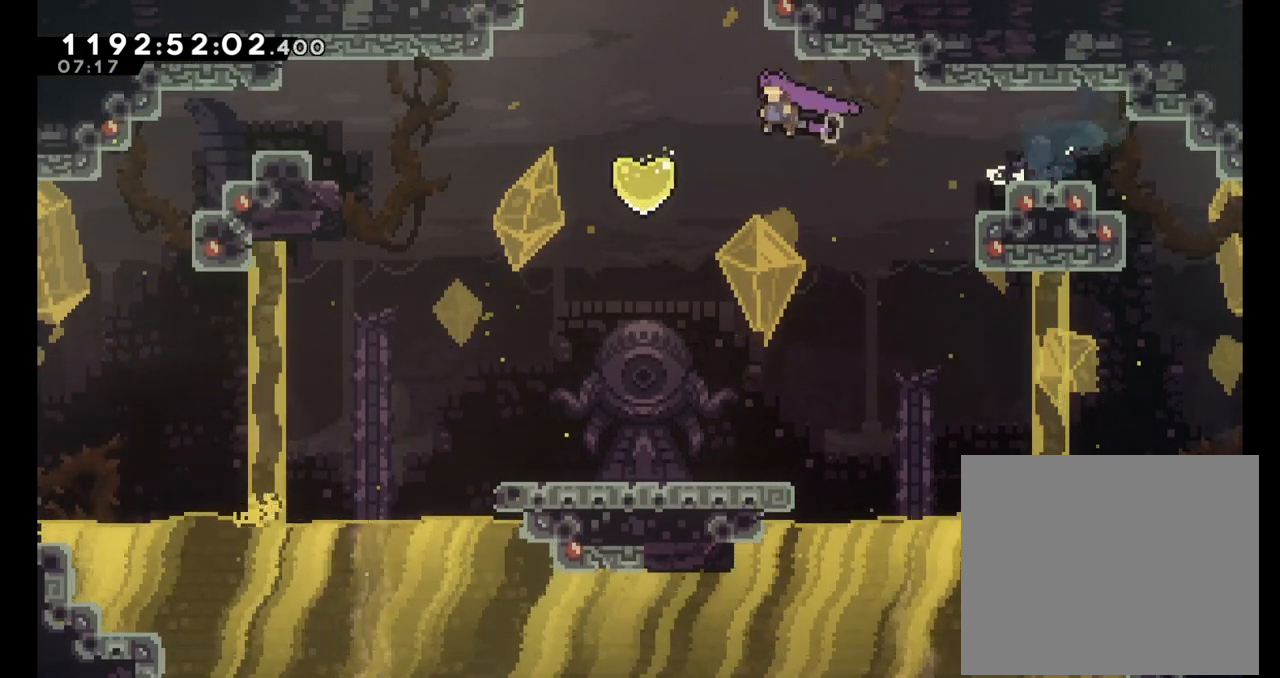
{"dt_ms": 500, "buttons": [], "left_stick": "center", "right_stick": "center"}
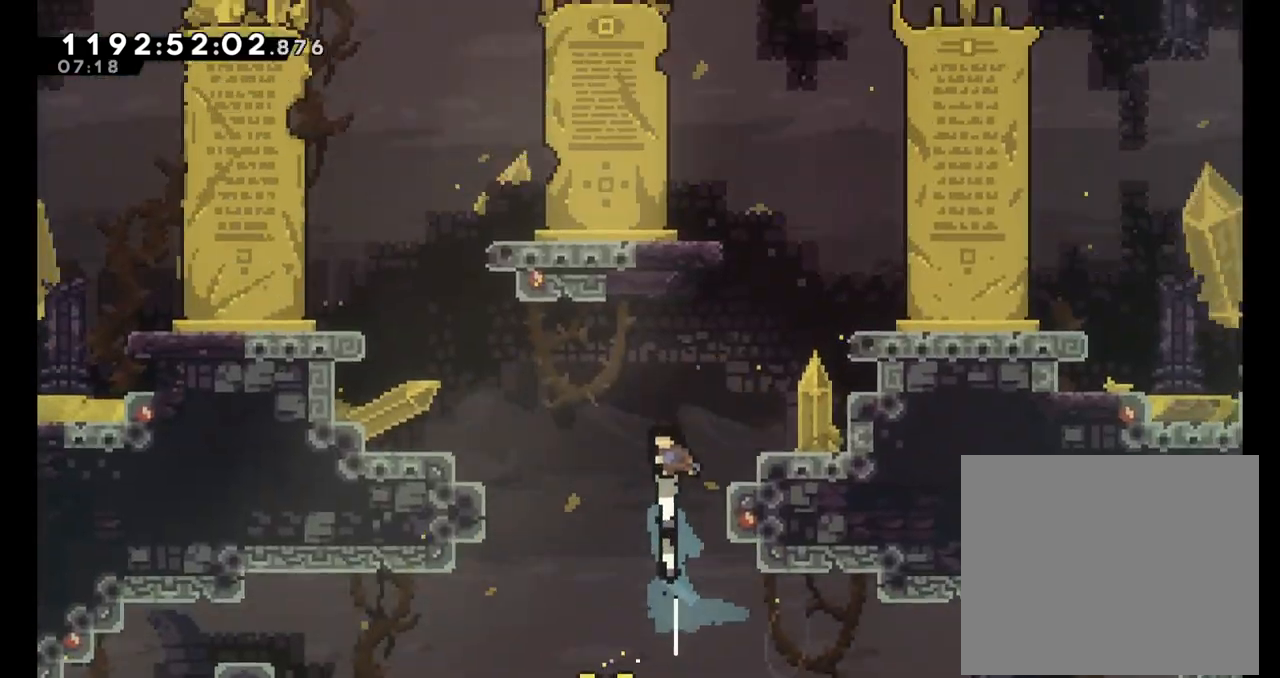
{"dt_ms": 1000, "buttons": [], "left_stick": "right", "right_stick": "center"}
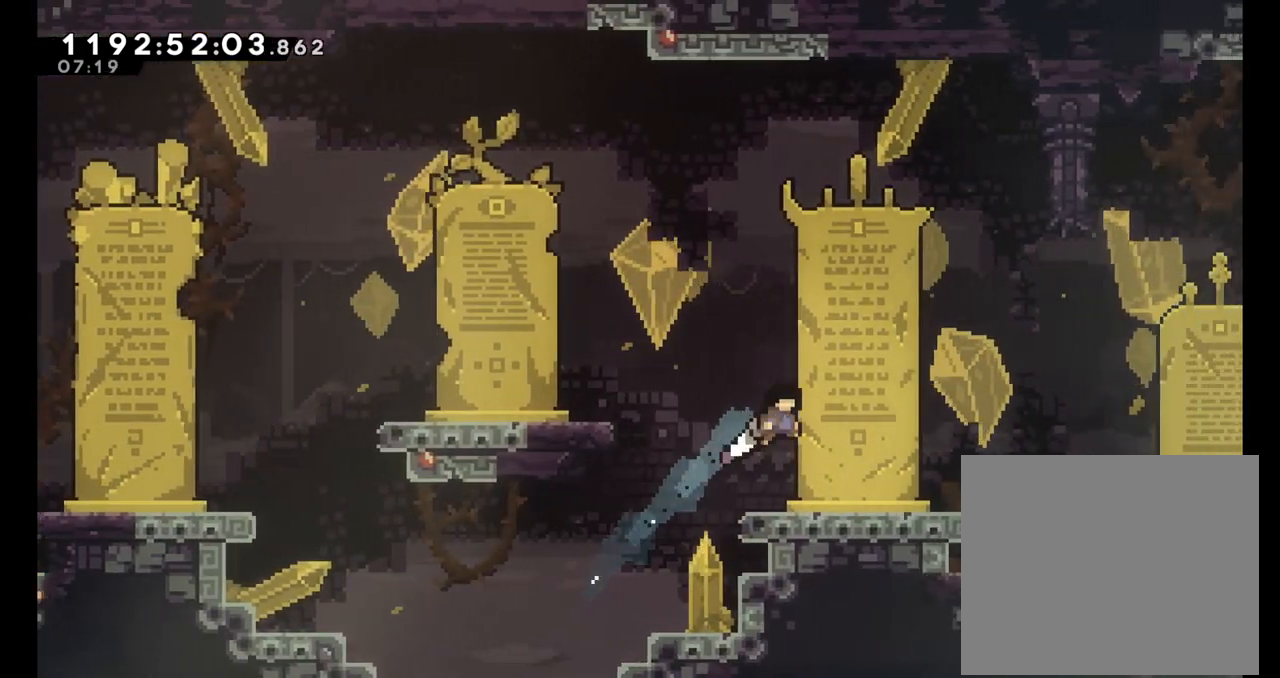
{"dt_ms": 500, "buttons": [], "left_stick": "center", "right_stick": "center", "events": [[317, "left_stick", "center"]]}
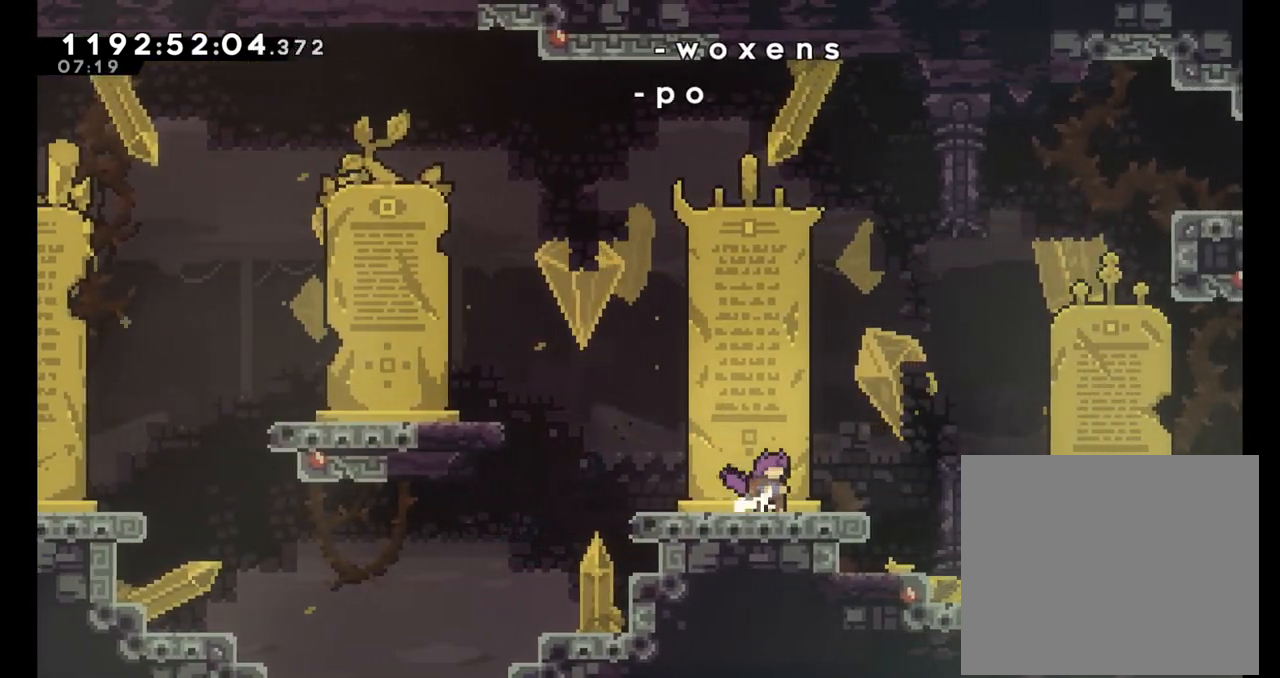
{"dt_ms": 500, "buttons": [], "left_stick": "center", "right_stick": "center", "events": []}
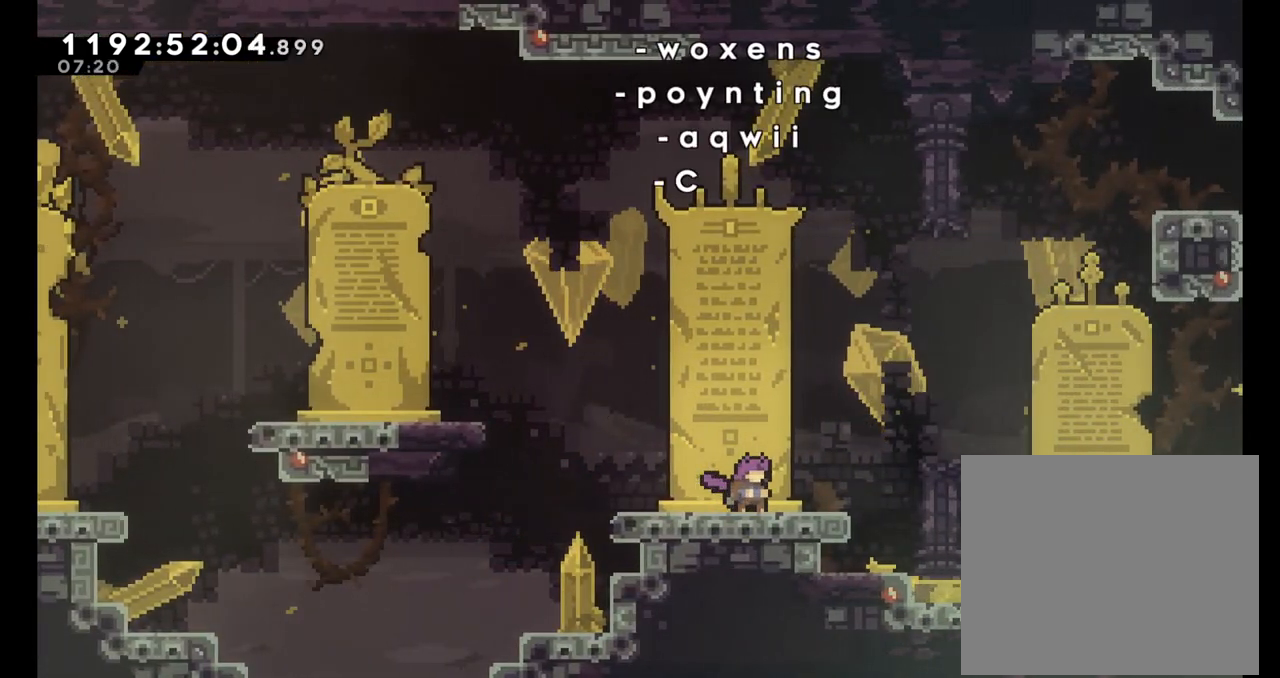
{"dt_ms": 500, "buttons": [], "left_stick": "center", "right_stick": "center", "events": []}
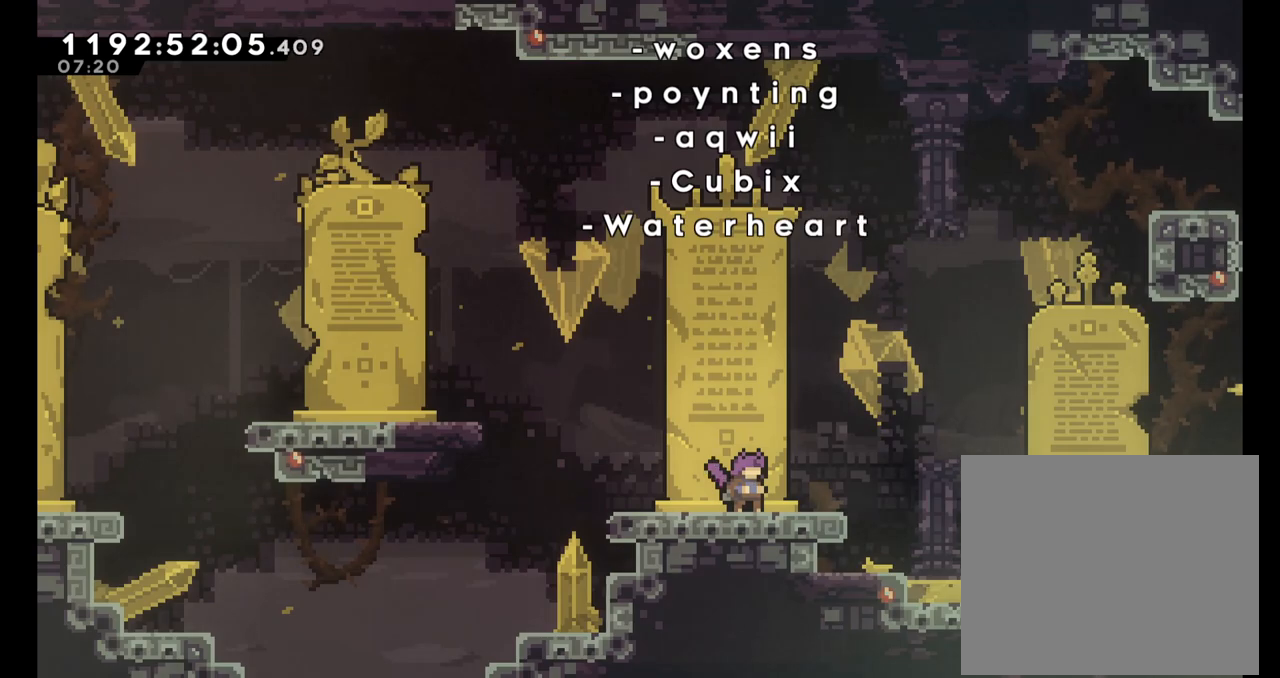
{"dt_ms": 500, "buttons": ["B", "Y"], "left_stick": "up-left", "right_stick": "center", "events": [[167, "left_stick", "up-left"], [283, "B", "down"], [417, "Y", "down"]]}
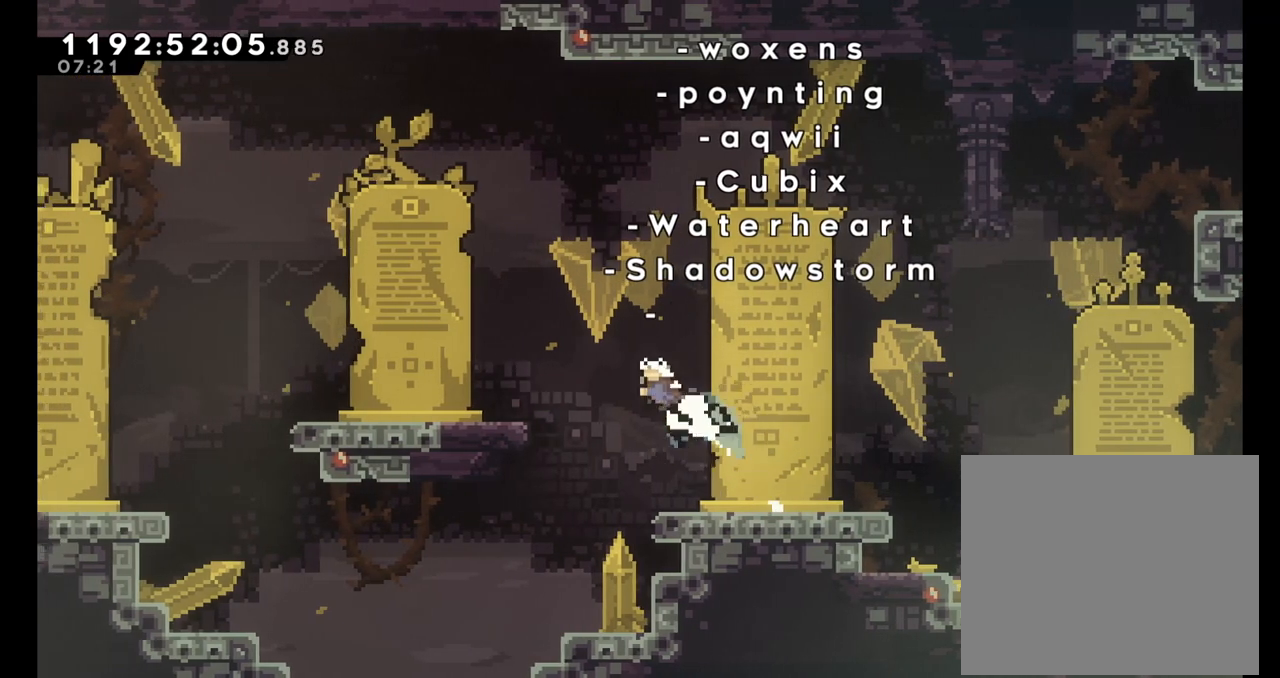
{"dt_ms": 500, "buttons": [], "left_stick": "left", "right_stick": "center", "events": [[33, "B", "up"], [100, "Y", "up"], [233, "left_stick", "left"], [400, "DPAD_LEFT", "down"], [450, "DPAD_LEFT", "up"]]}
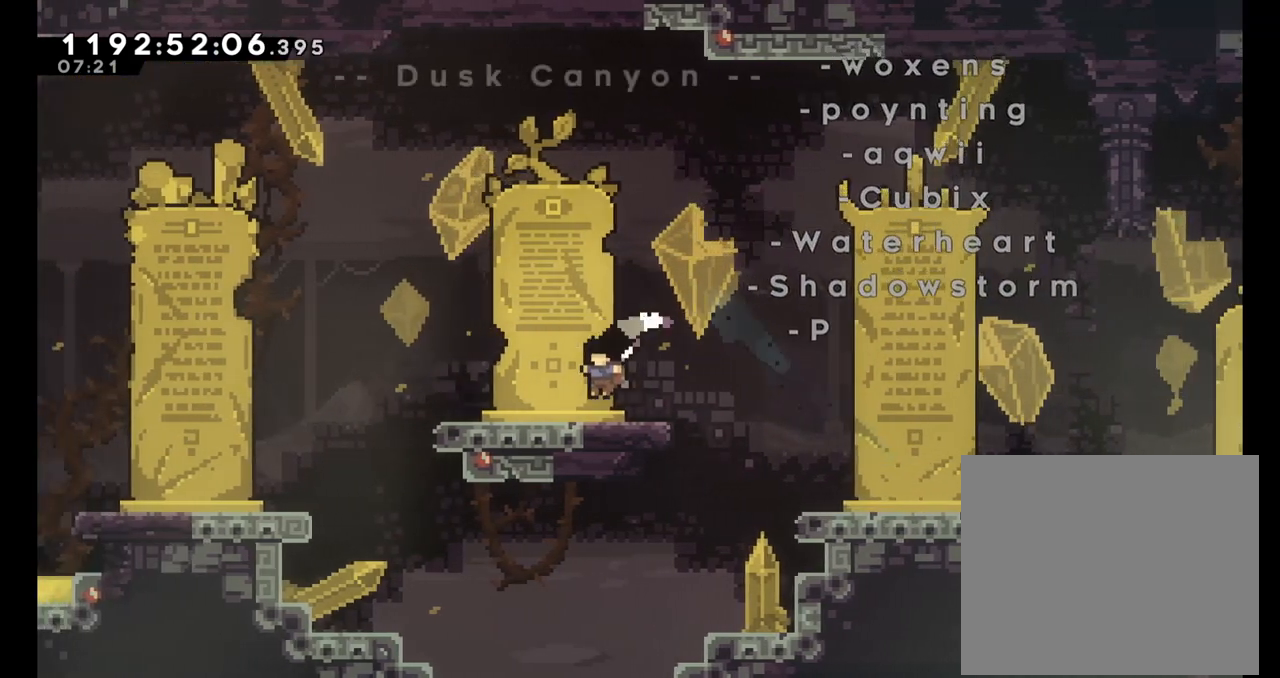
{"dt_ms": 500, "buttons": [], "left_stick": "center", "right_stick": "center", "events": [[117, "right_stick", "down-left"], [183, "left_stick", "center"], [250, "right_stick", "down-right"], [300, "right_stick", "center"]]}
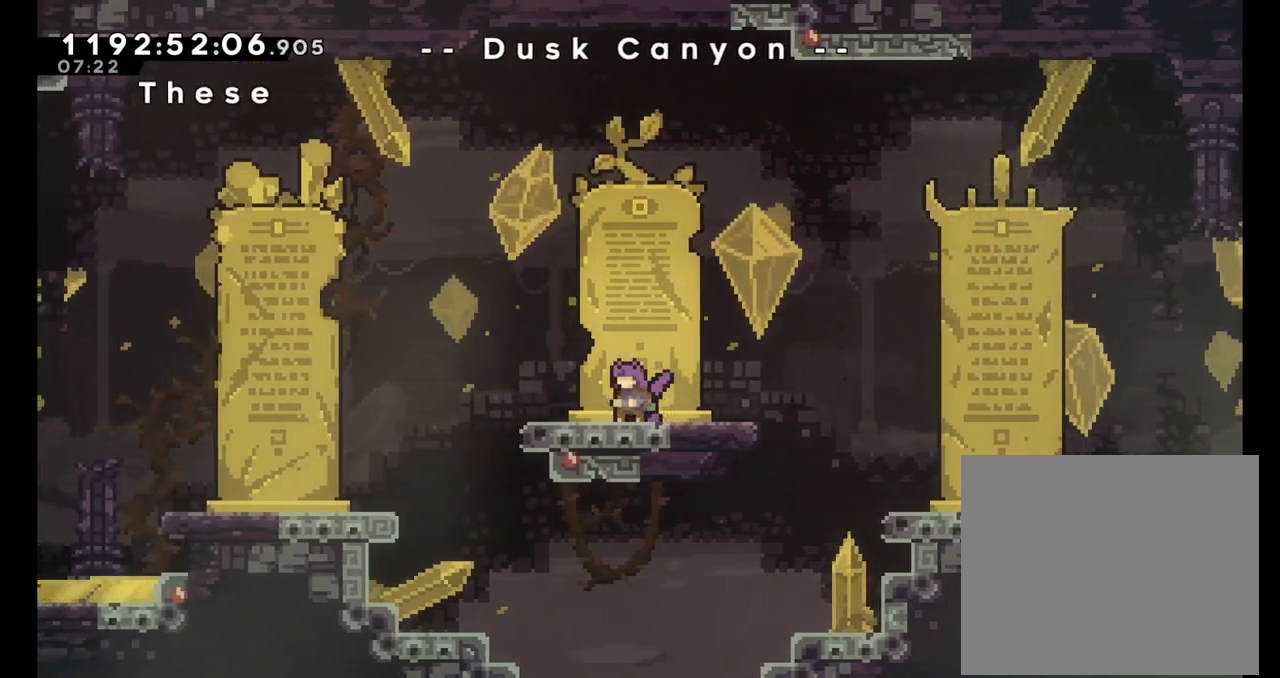
{"dt_ms": 500, "buttons": [], "left_stick": "center", "right_stick": "center", "events": []}
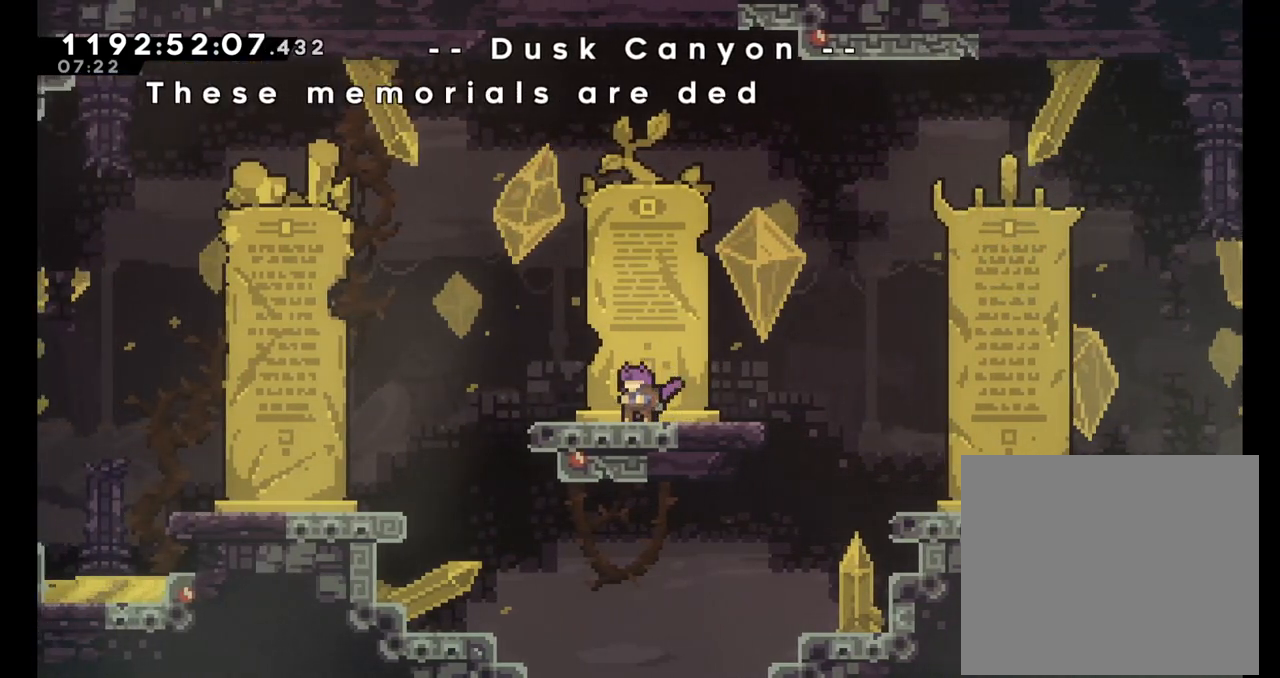
{"dt_ms": 500, "buttons": [], "left_stick": "center", "right_stick": "center", "events": []}
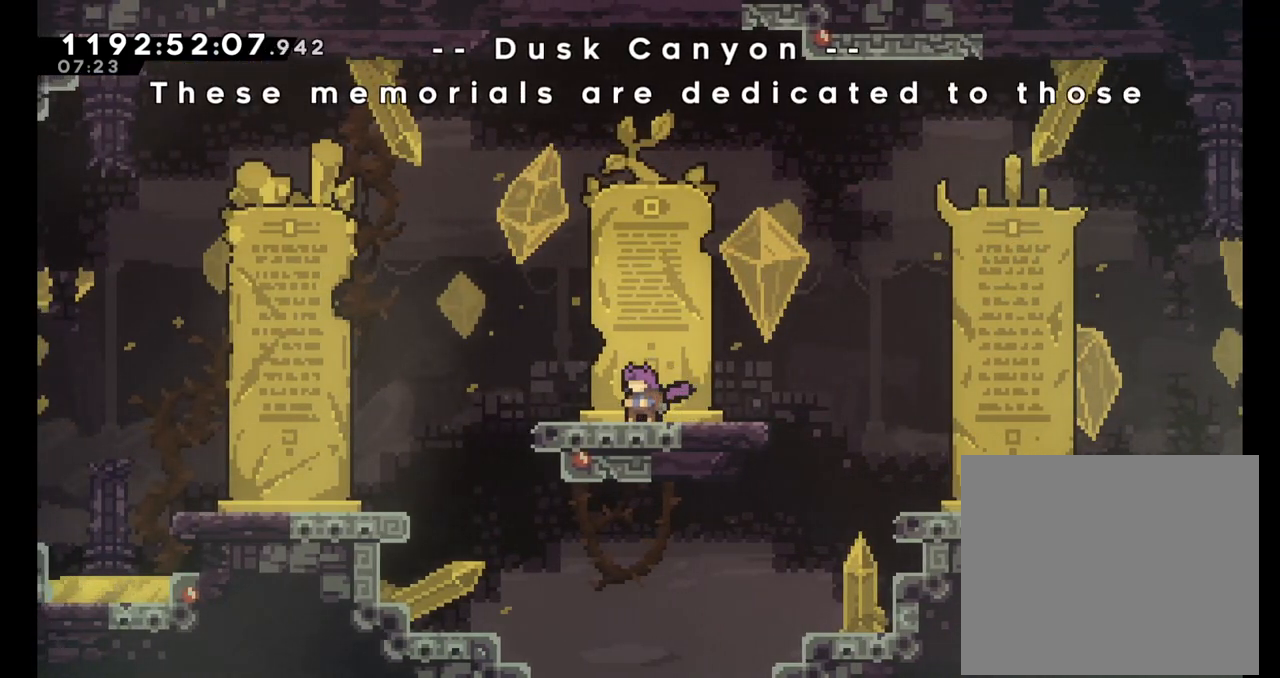
{"dt_ms": 500, "buttons": [], "left_stick": "center", "right_stick": "center", "events": []}
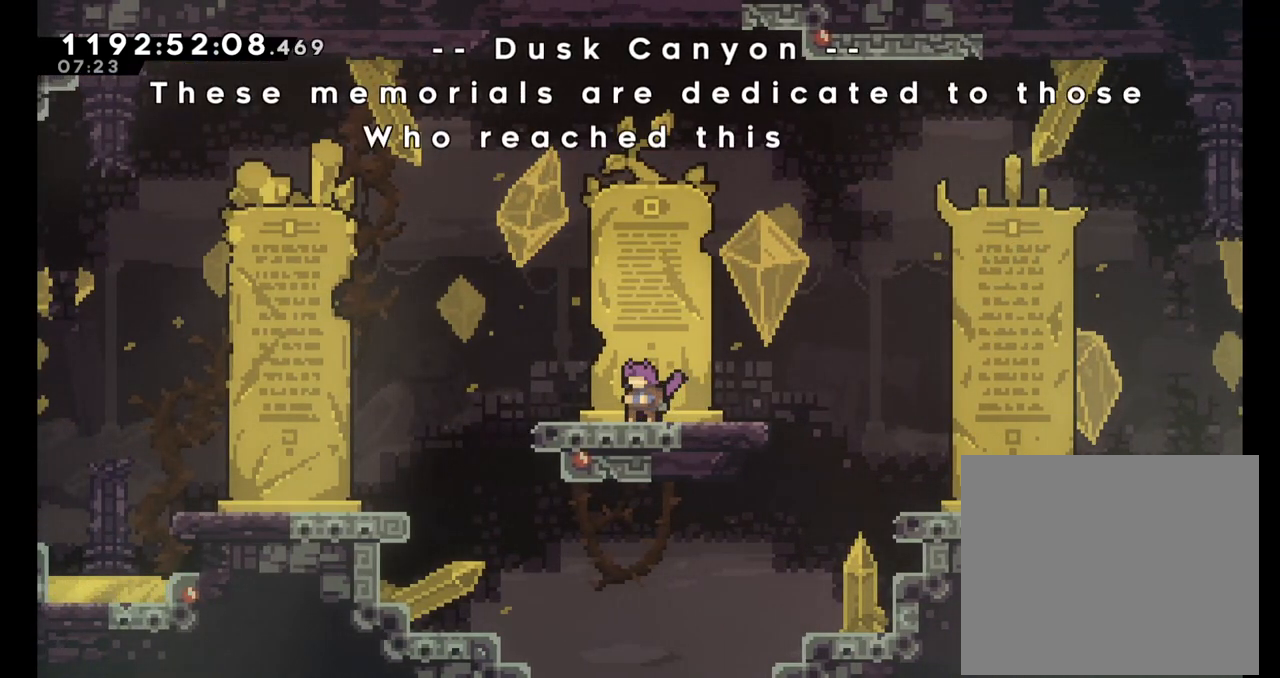
{"dt_ms": 500, "buttons": [], "left_stick": "center", "right_stick": "center", "events": []}
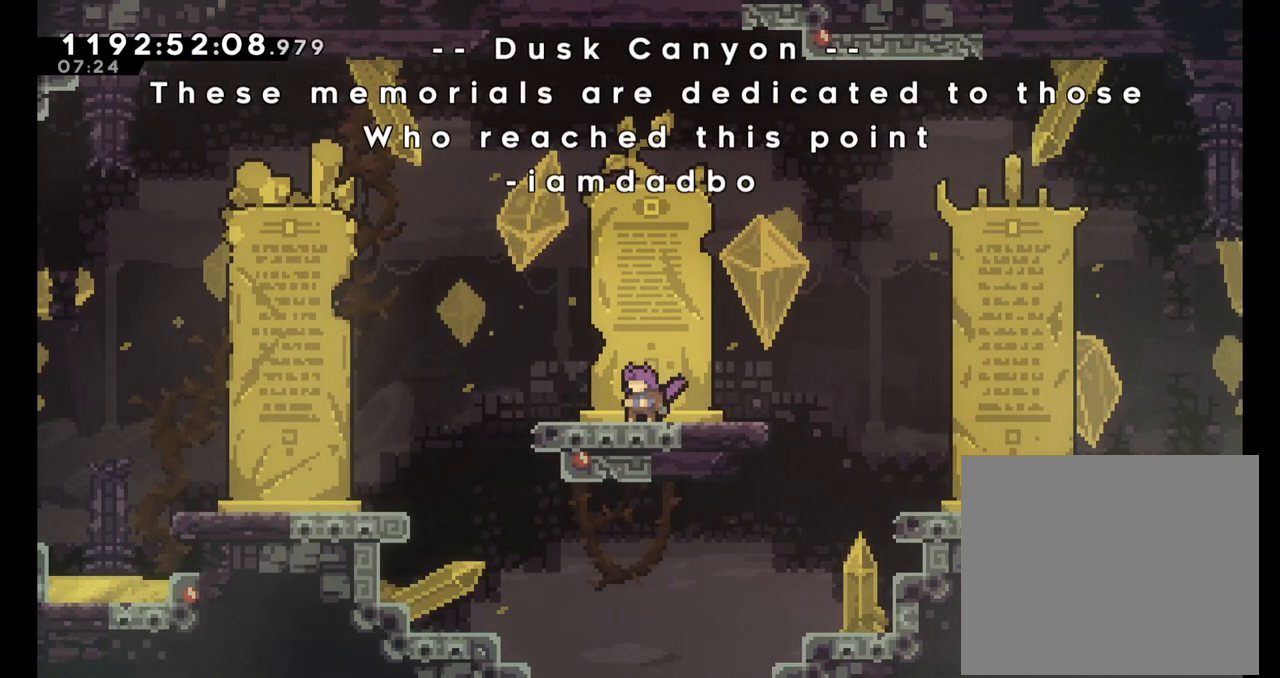
{"dt_ms": 500, "buttons": [], "left_stick": "center", "right_stick": "center", "events": []}
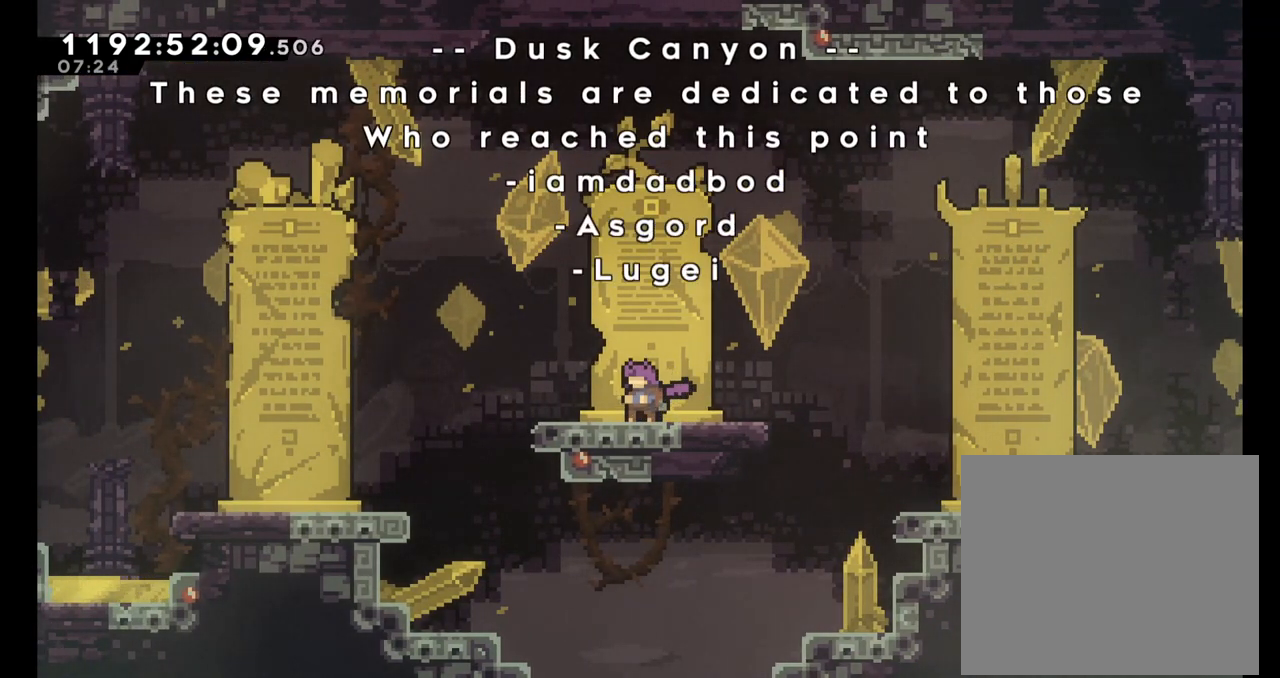
{"dt_ms": 500, "buttons": [], "left_stick": "center", "right_stick": "center", "events": []}
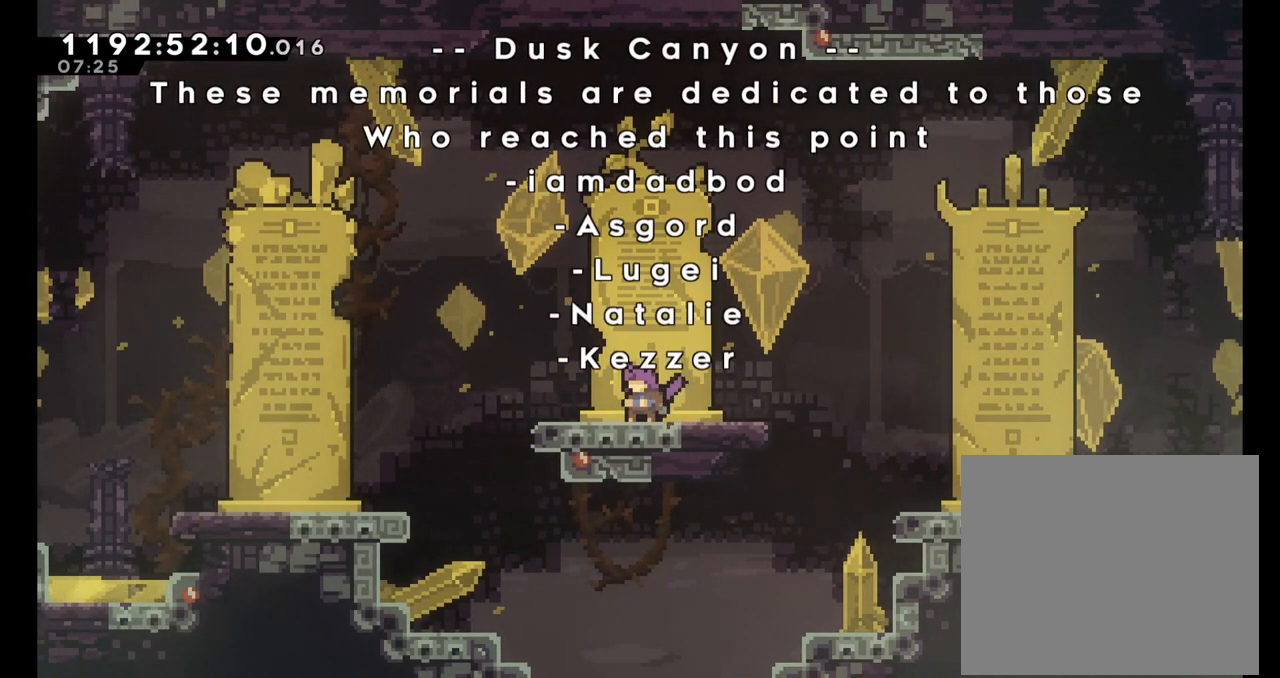
{"dt_ms": 500, "buttons": [], "left_stick": "center", "right_stick": "center", "events": []}
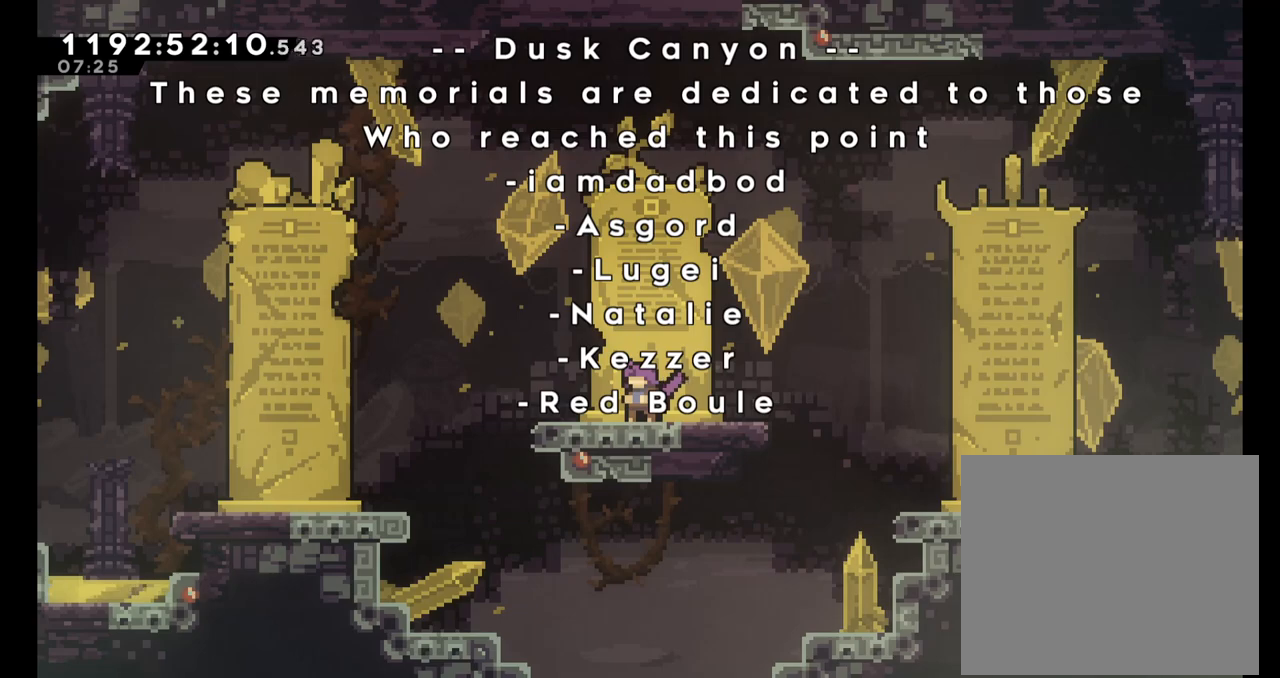
{"dt_ms": 500, "buttons": [], "left_stick": "left", "right_stick": "center", "events": [[317, "X", "down"], [350, "left_stick", "left"], [367, "A", "down"], [450, "A", "up"], [467, "X", "up"]]}
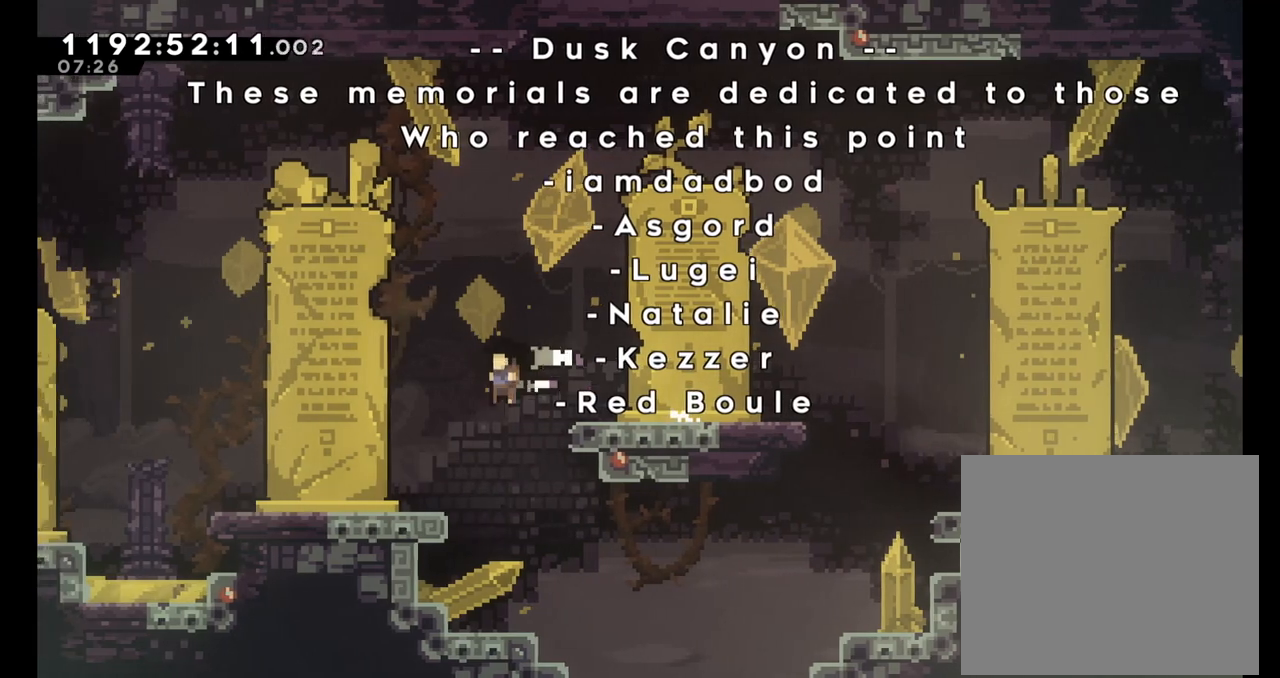
{"dt_ms": 500, "buttons": [], "left_stick": "center", "right_stick": "up-right", "events": [[167, "left_stick", "center"], [217, "left_stick", "down"], [267, "left_stick", "center"], [467, "right_stick", "up-right"]]}
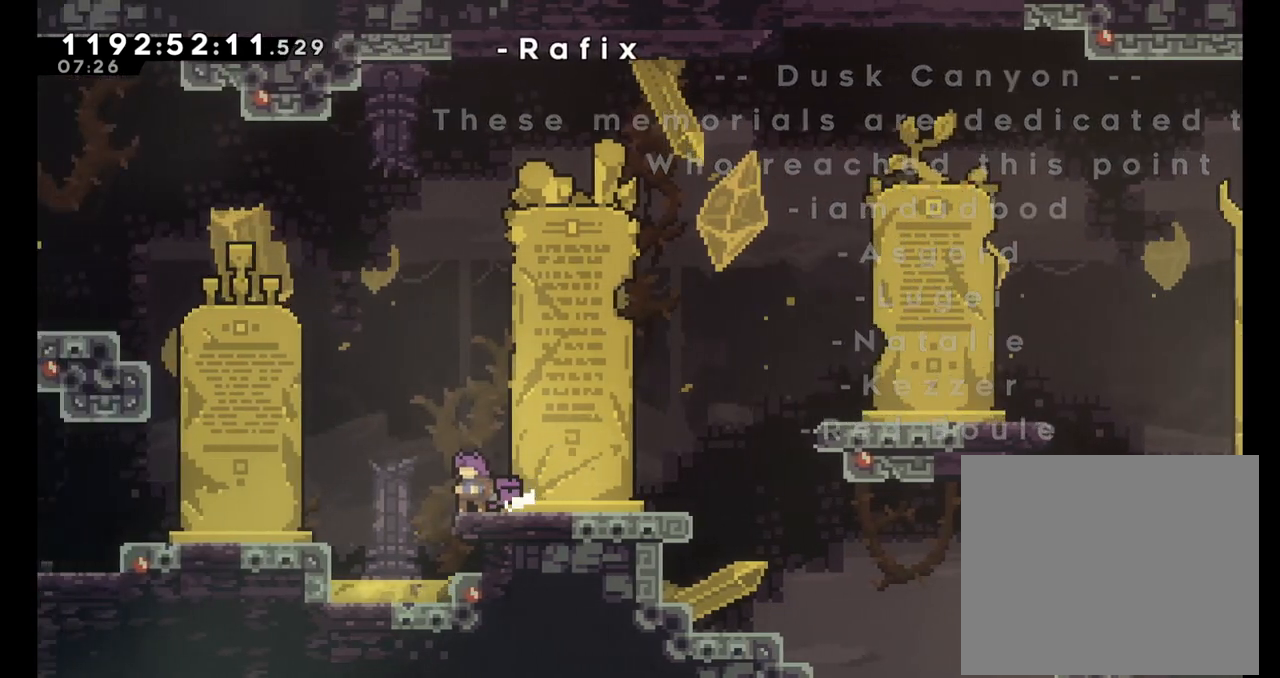
{"dt_ms": 500, "buttons": ["B"], "left_stick": "center", "right_stick": "center", "events": [[50, "right_stick", "center"], [100, "B", "down"], [167, "B", "up"], [200, "left_stick", "right"], [367, "left_stick", "center"], [400, "B", "down"]]}
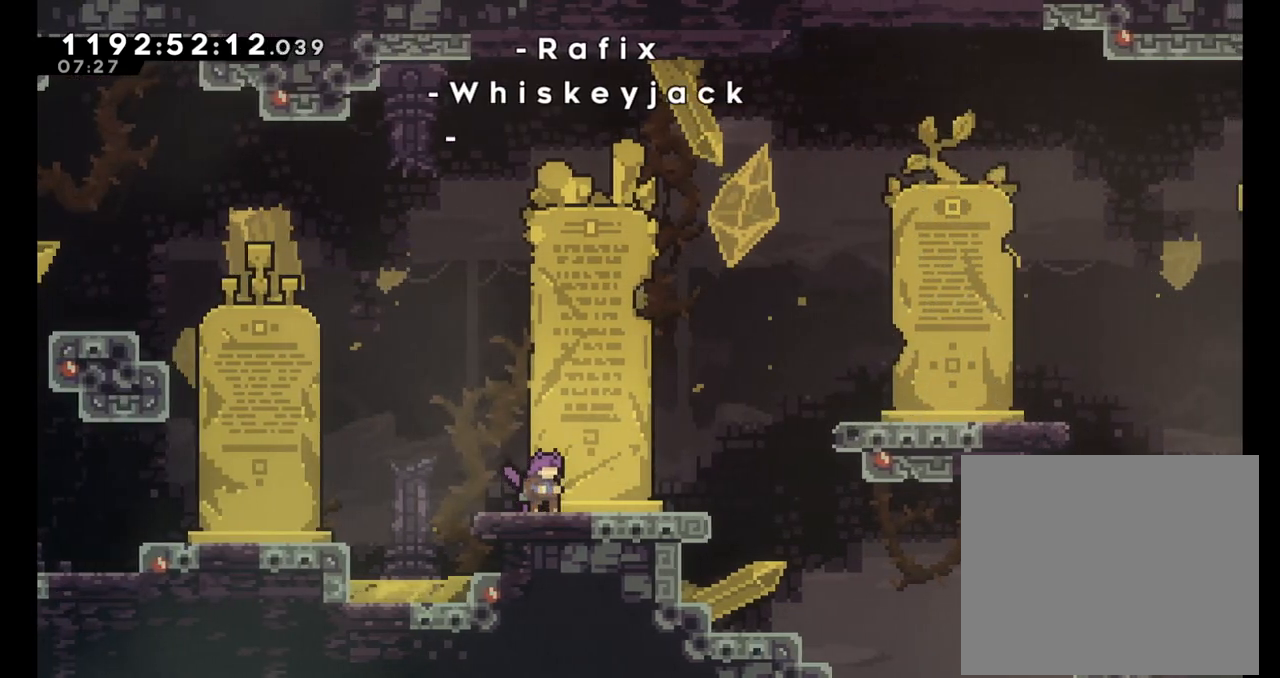
{"dt_ms": 500, "buttons": [], "left_stick": "right", "right_stick": "center"}
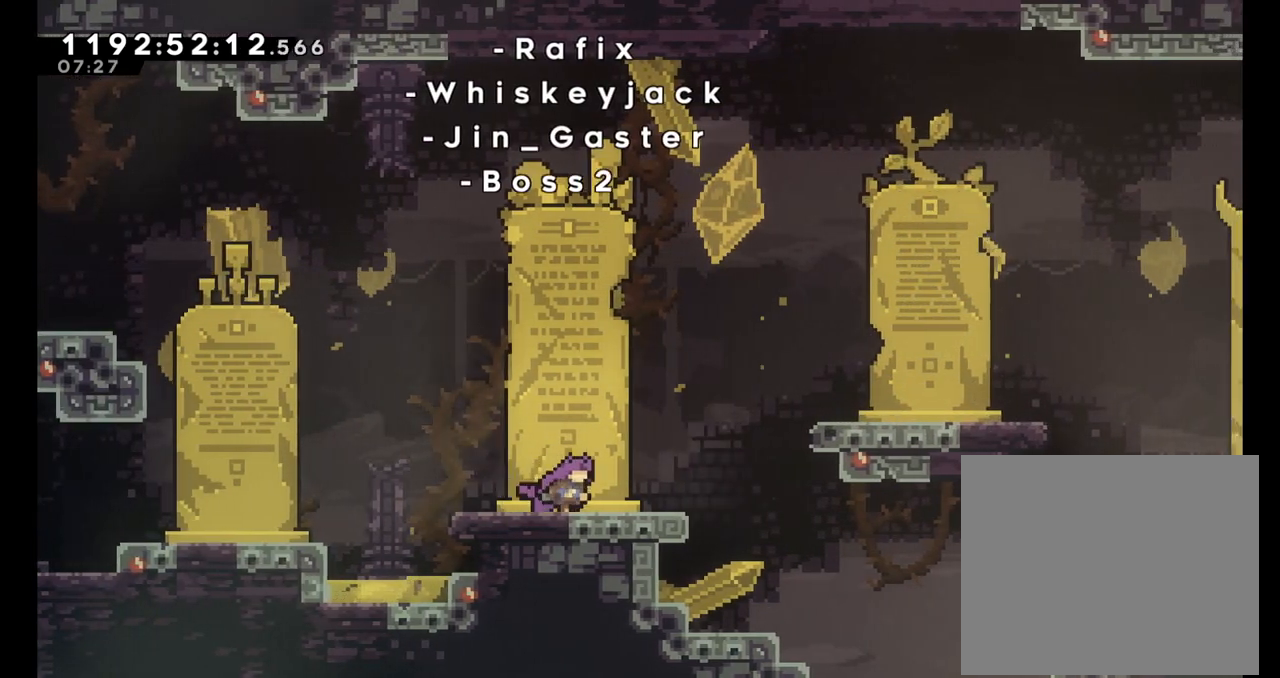
{"dt_ms": 1000, "buttons": [], "left_stick": "center", "right_stick": "center"}
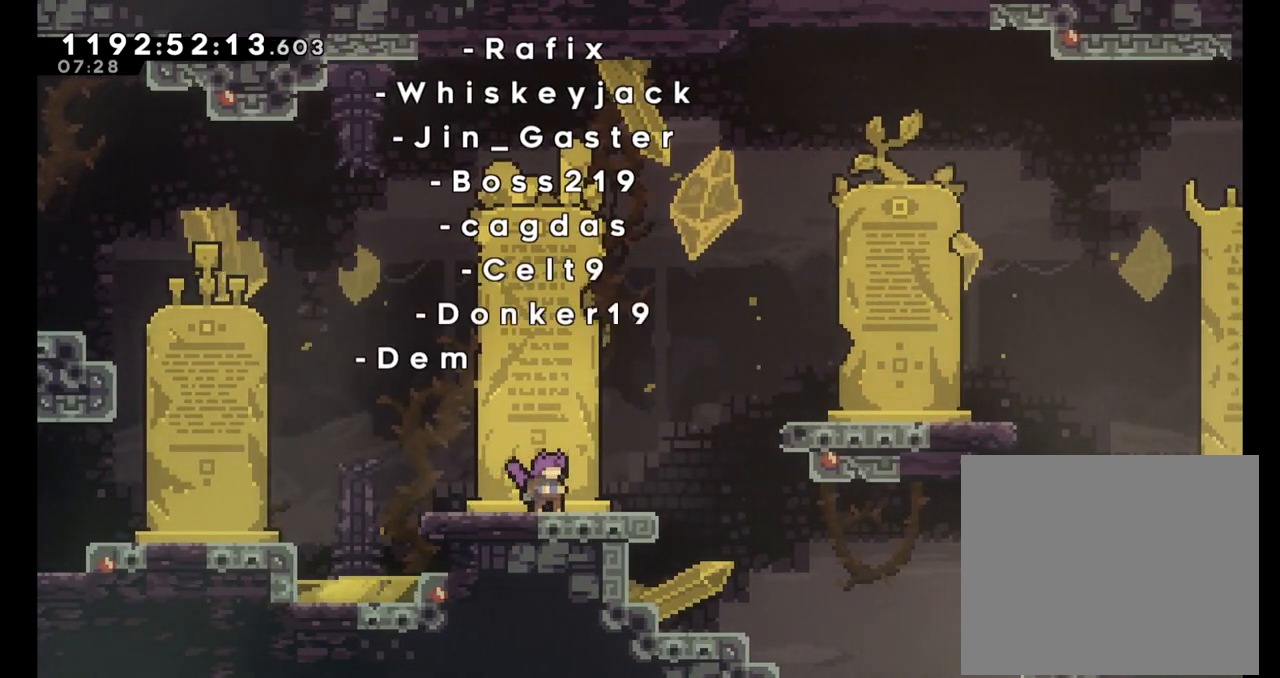
{"dt_ms": 500, "buttons": [], "left_stick": "center", "right_stick": "center", "events": []}
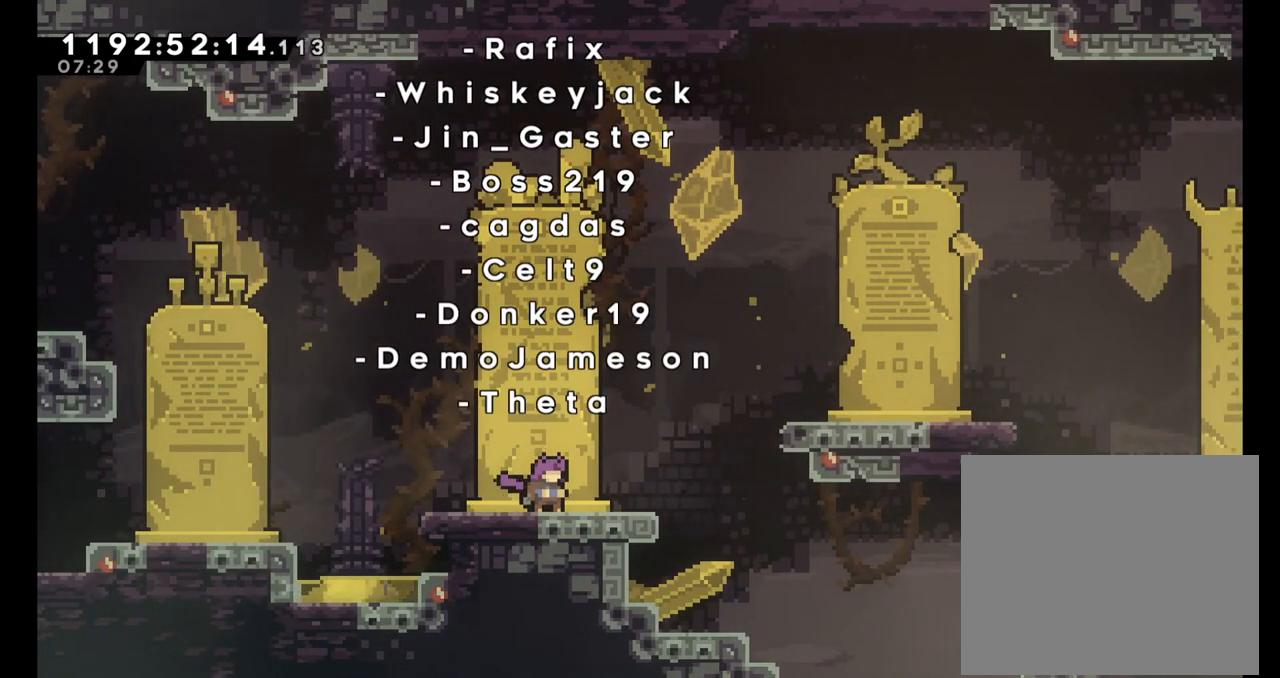
{"dt_ms": 500, "buttons": [], "left_stick": "center", "right_stick": "center", "events": [[67, "left_stick", "left"], [83, "X", "down"], [133, "A", "down"], [167, "right_stick", "left"], [200, "A", "up"], [200, "X", "up"], [250, "right_stick", "center"], [317, "left_stick", "center"]]}